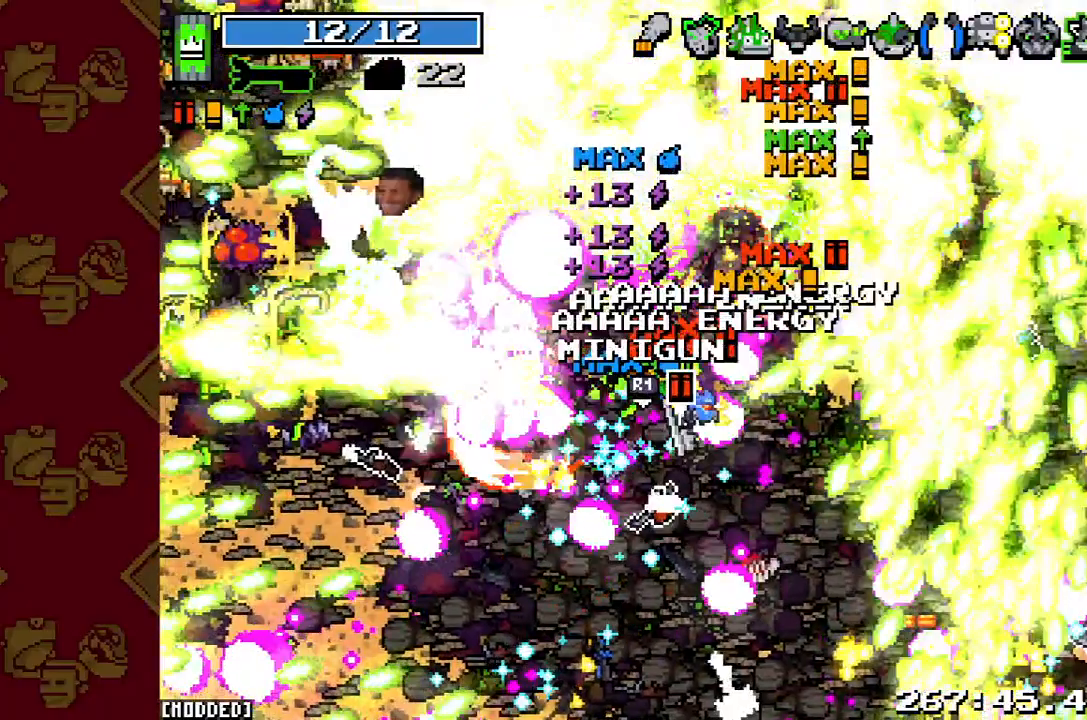
Gameplay with a controller (PlayStation layout); each line is a JSON object with the inputs held at the frame after it. "events" lists button and stick changes between this image and that frame as [ms after this image, input, new state], when the widget could be followed in between. Not read: L3 R3.
{"buttons": [], "left_stick": "left", "right_stick": "left", "events": [[33, "R2", "down"], [500, "R2", "up"]]}
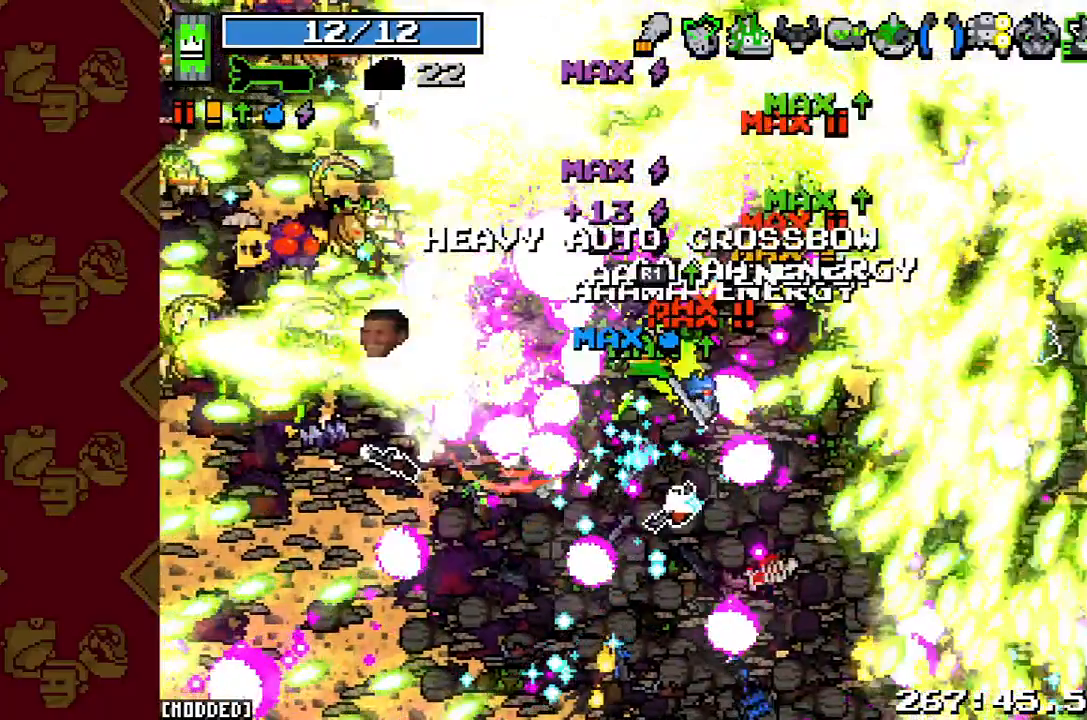
{"buttons": [], "left_stick": "left", "right_stick": "left", "events": []}
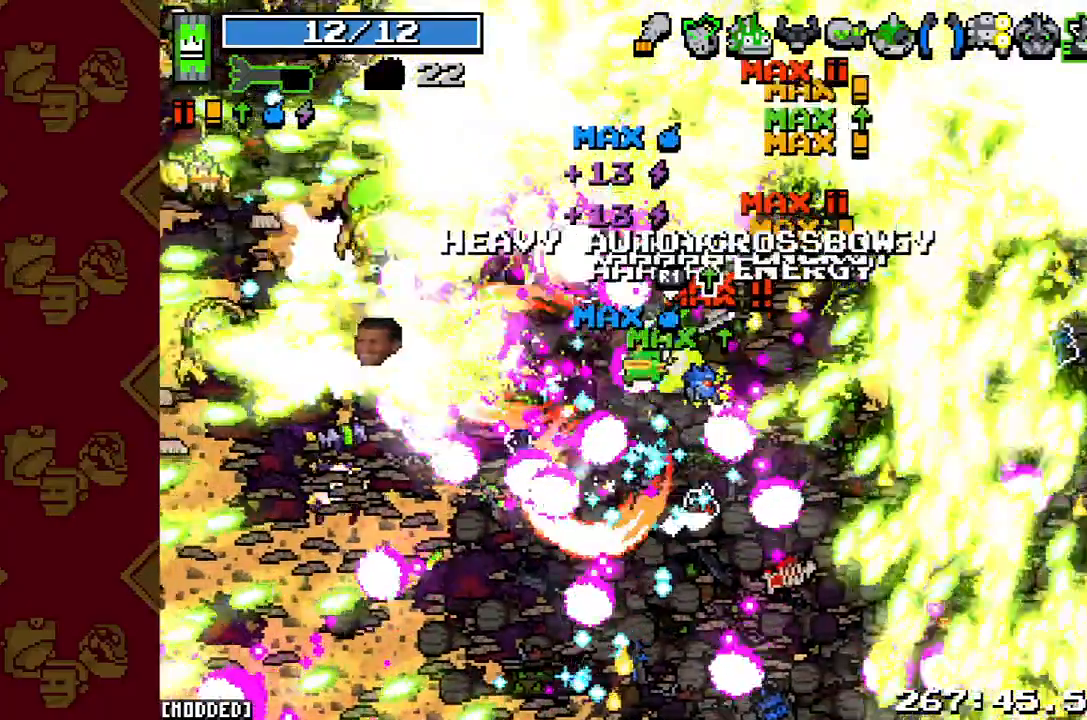
{"buttons": [], "left_stick": "left", "right_stick": "left", "events": []}
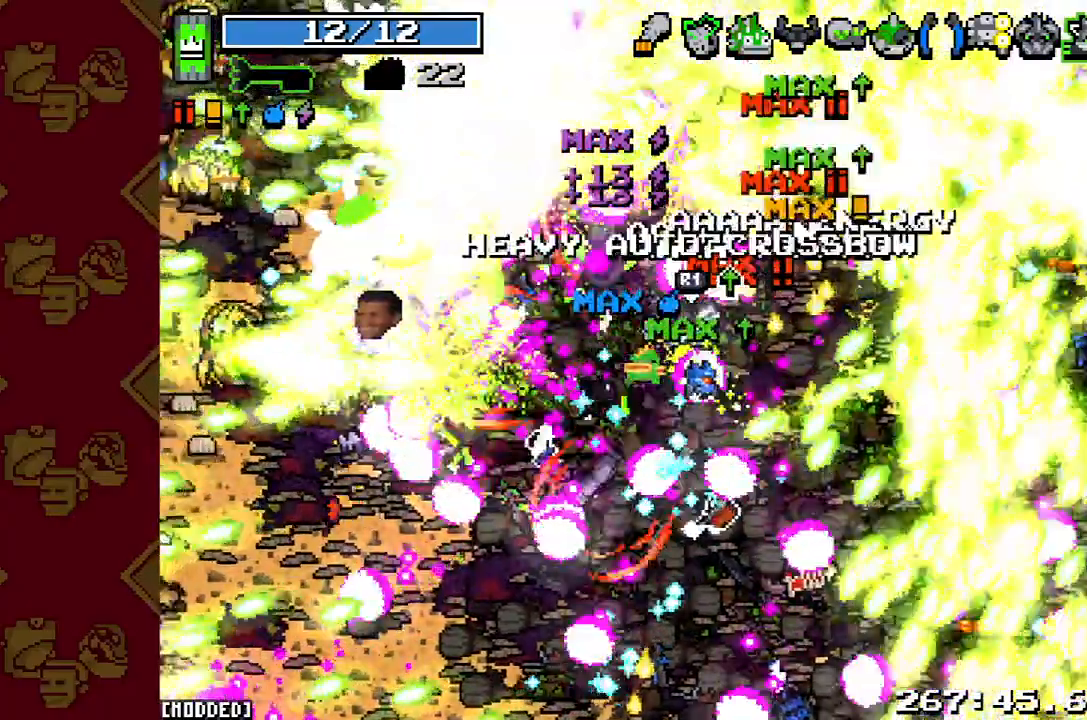
{"buttons": ["R2"], "left_stick": "left", "right_stick": "left", "events": [[267, "R2", "down"]]}
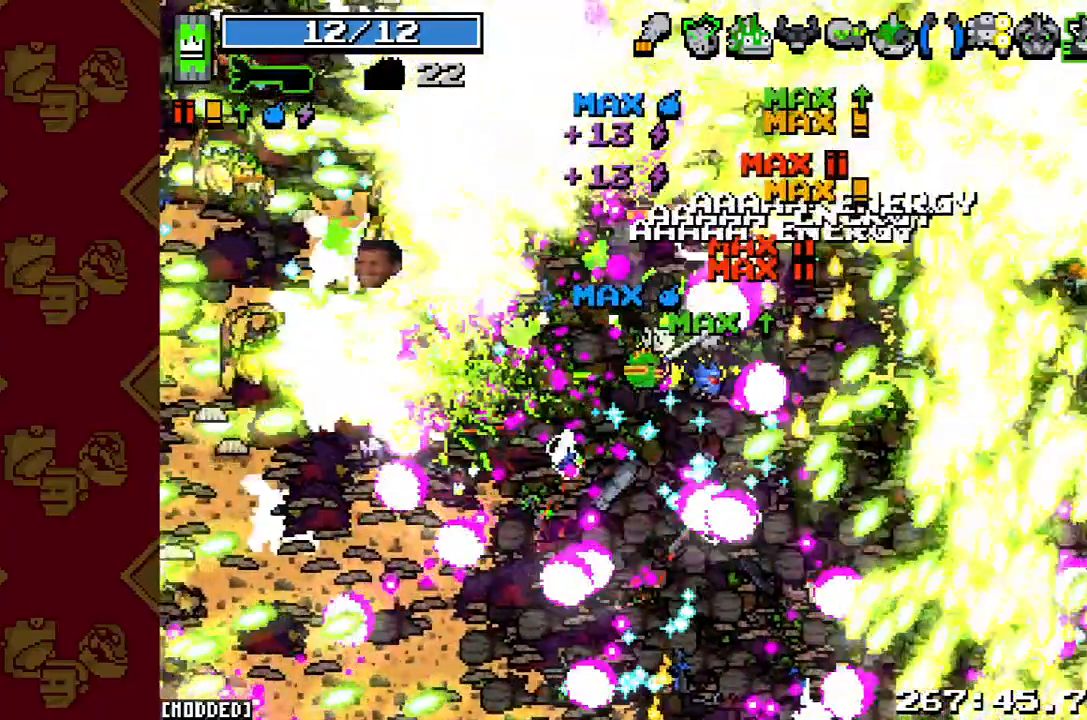
{"buttons": [], "left_stick": "left", "right_stick": "center", "events": [[300, "R2", "up"], [333, "right_stick", "center"]]}